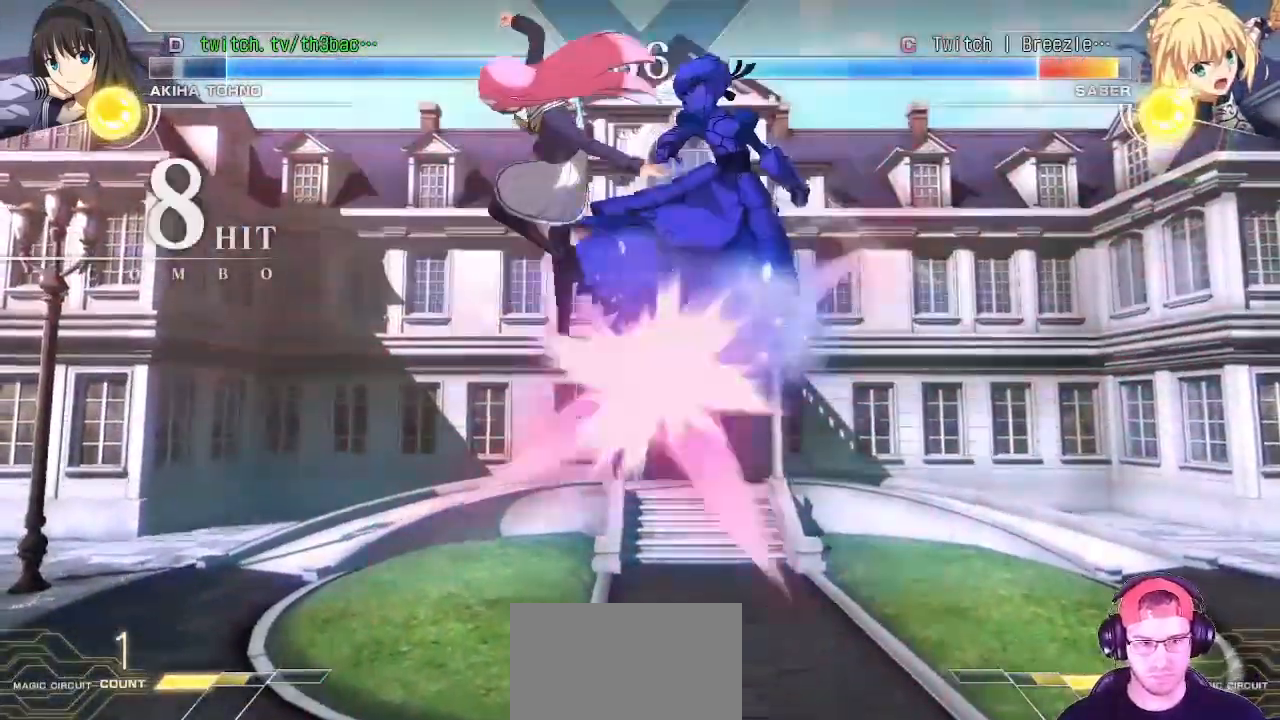
Gameplay with a controller (arcade stick); each line is a JSON object with the inputs held at the frame after it. "events" lists button and stick changes between this image and that frame as [ms after this image, input, new state], when the widget could be followed in between. Not read: L3 R3.
{"buttons": [], "left_stick": "center", "events": [[50, "TRIANGLE", "down"], [100, "TRIANGLE", "up"]]}
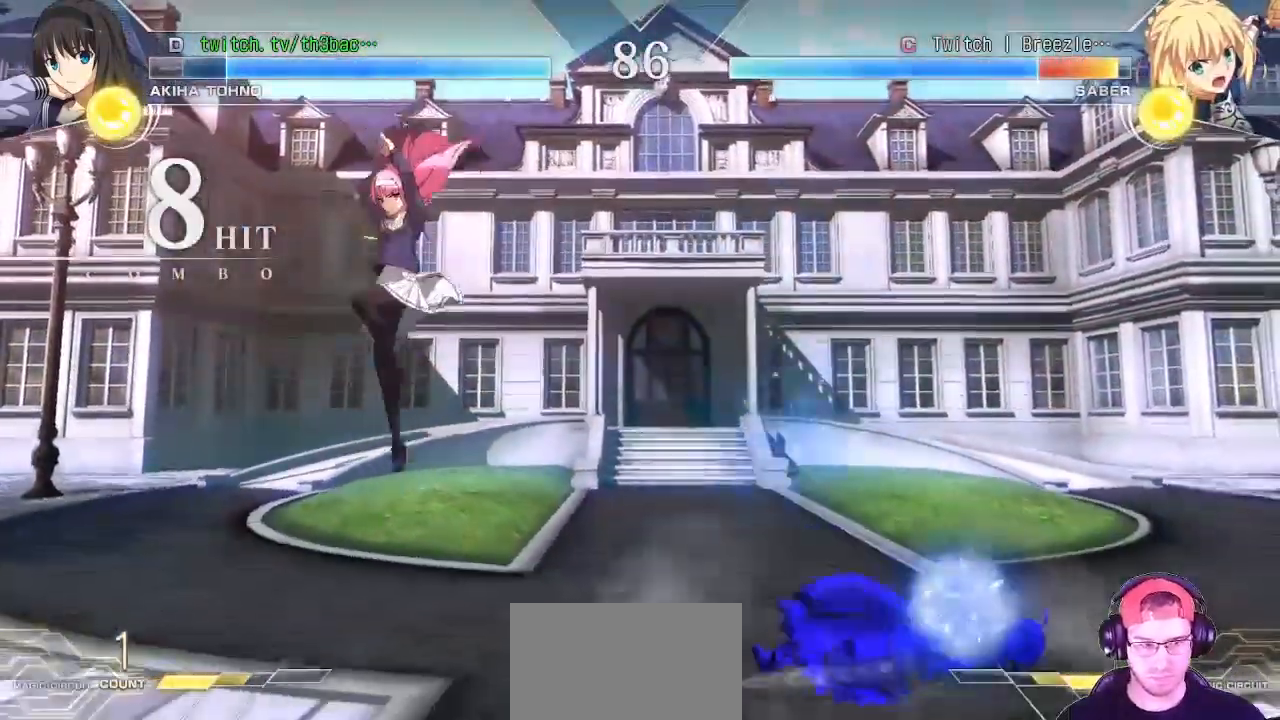
{"buttons": [], "left_stick": "right", "events": [[83, "left_stick", "right"], [167, "left_stick", "center"], [267, "left_stick", "right"]]}
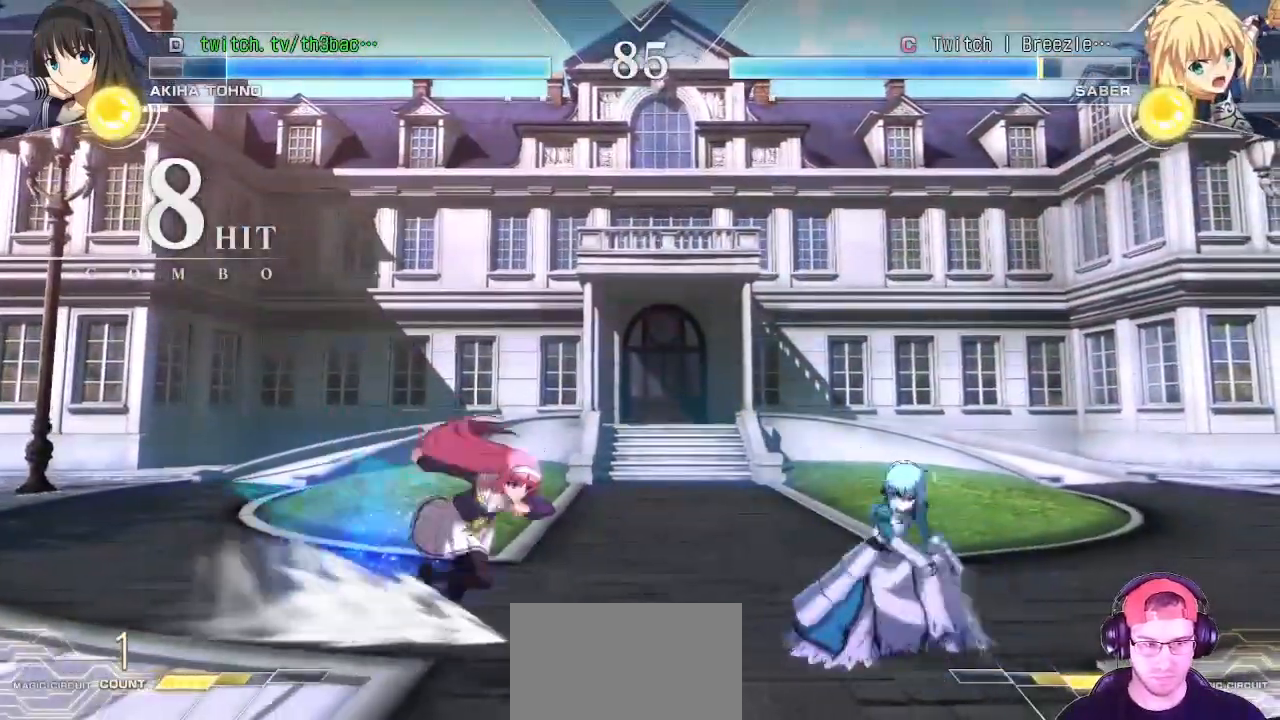
{"buttons": [], "left_stick": "center", "events": [[133, "TRIANGLE", "down"], [133, "left_stick", "center"], [167, "TRIANGLE", "up"], [267, "TRIANGLE", "down"], [317, "TRIANGLE", "up"], [400, "TRIANGLE", "down"], [450, "TRIANGLE", "up"]]}
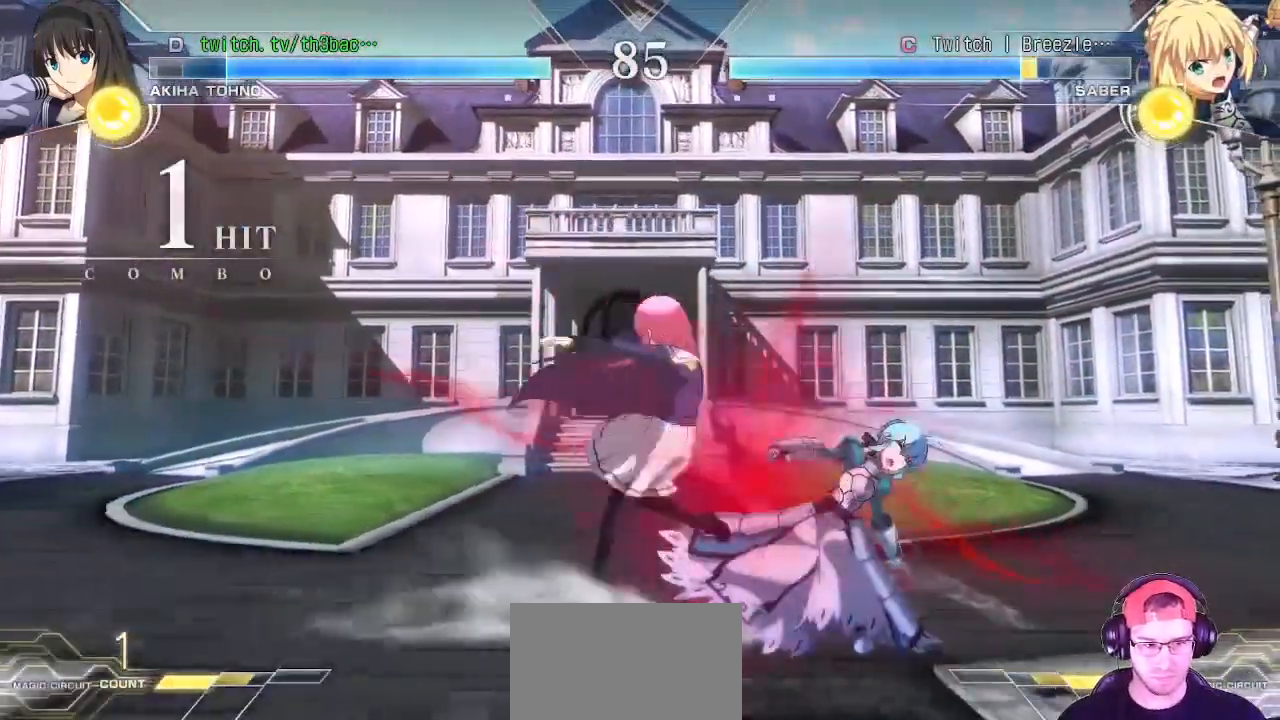
{"buttons": ["CIRCLE"], "left_stick": "center", "events": [[183, "CIRCLE", "down"], [217, "CIRCLE", "up"], [300, "CIRCLE", "down"], [367, "CIRCLE", "up"], [433, "CIRCLE", "down"]]}
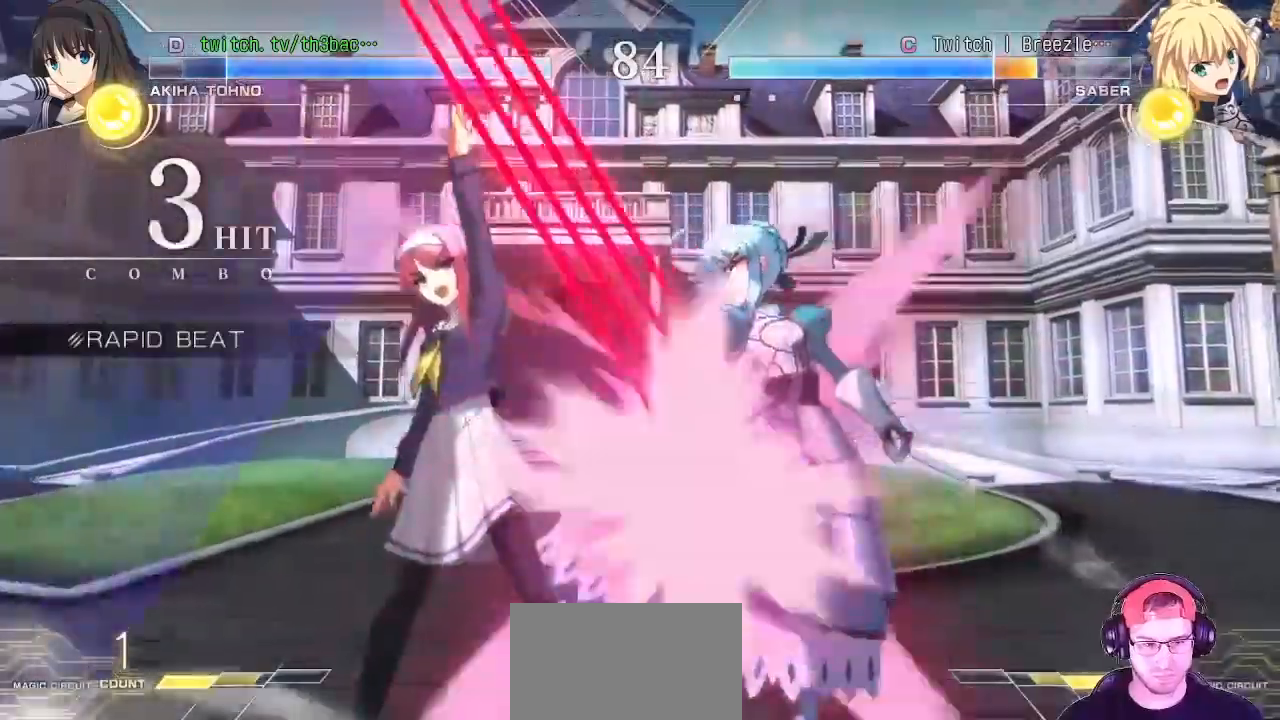
{"buttons": [], "left_stick": "center", "events": [[33, "CIRCLE", "up"], [100, "CIRCLE", "down"], [150, "CIRCLE", "up"], [250, "CIRCLE", "down"], [300, "CIRCLE", "up"], [450, "CIRCLE", "down"], [467, "CIRCLE", "up"]]}
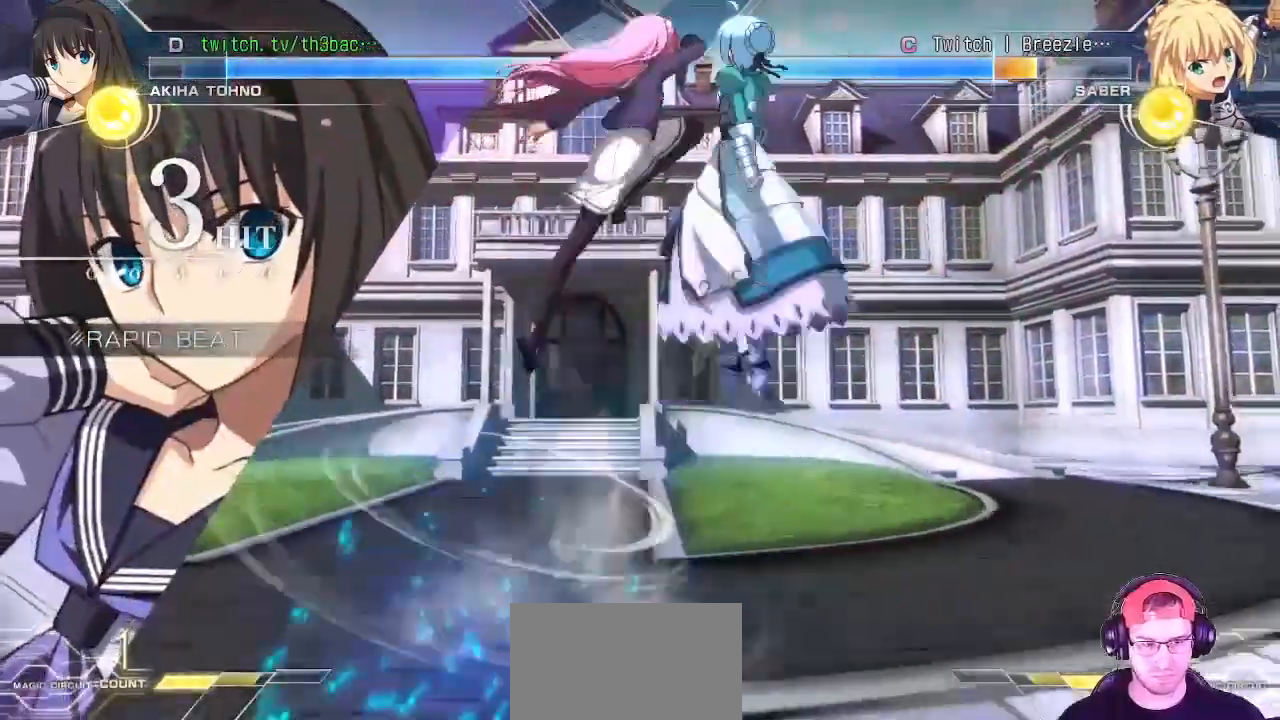
{"buttons": ["CIRCLE"], "left_stick": "up", "events": [[17, "CIRCLE", "down"], [50, "CIRCLE", "up"], [167, "CIRCLE", "down"], [200, "CIRCLE", "up"], [250, "CIRCLE", "down"], [317, "CIRCLE", "up"], [433, "left_stick", "up"], [467, "CIRCLE", "down"]]}
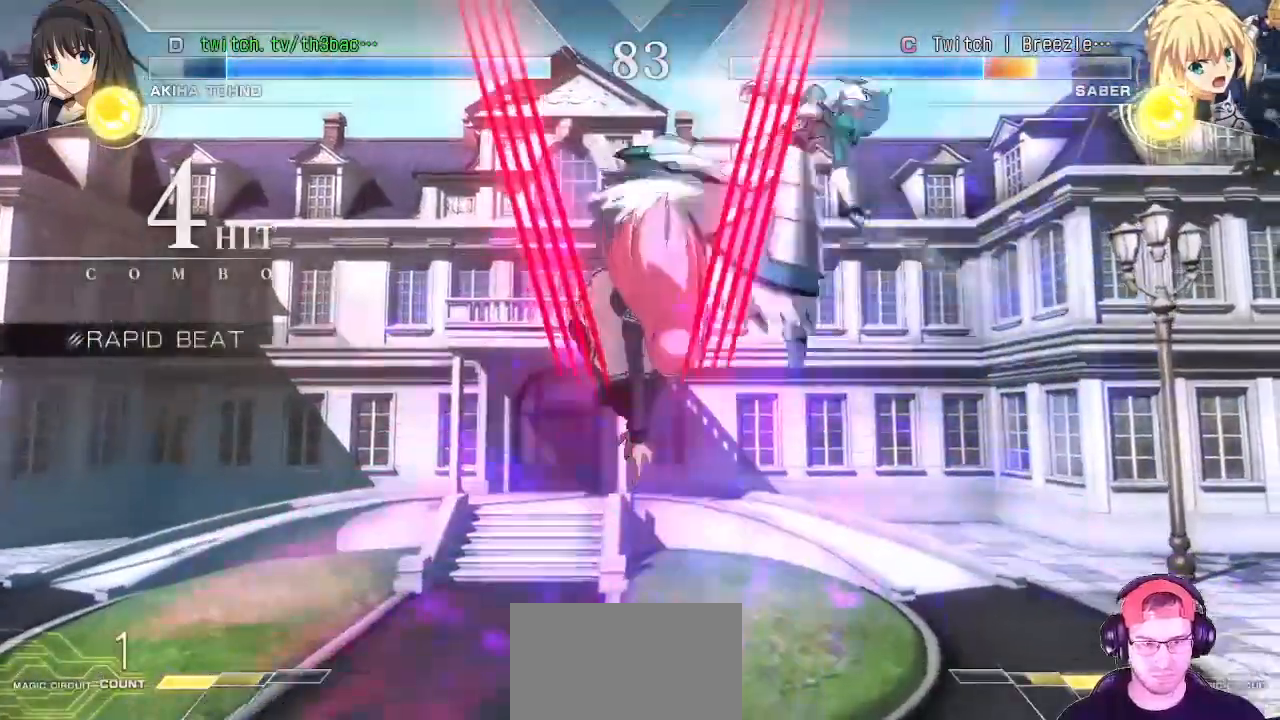
{"buttons": ["TRIANGLE"], "left_stick": "right", "events": [[17, "CIRCLE", "up"], [17, "left_stick", "left"], [100, "left_stick", "down"], [150, "left_stick", "right"], [200, "TRIANGLE", "down"], [233, "TRIANGLE", "up"], [333, "TRIANGLE", "down"], [400, "TRIANGLE", "up"], [467, "TRIANGLE", "down"]]}
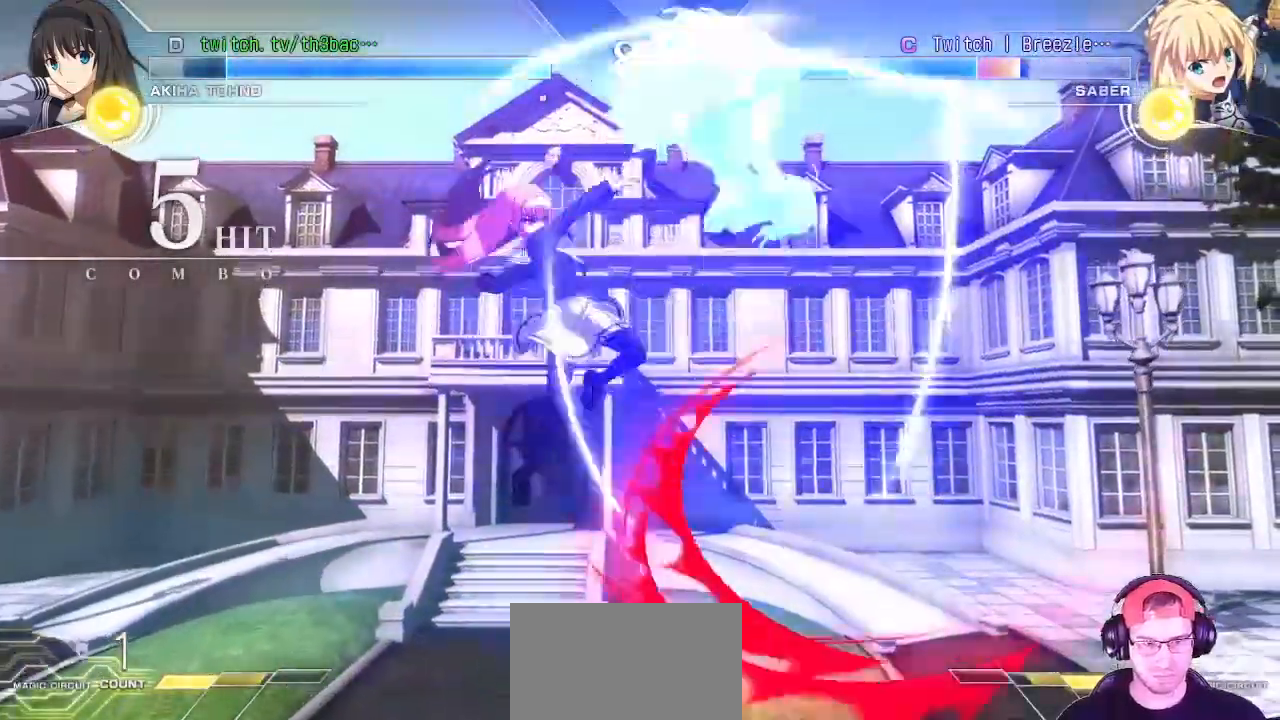
{"buttons": [], "left_stick": "center", "events": [[67, "TRIANGLE", "up"], [133, "left_stick", "center"]]}
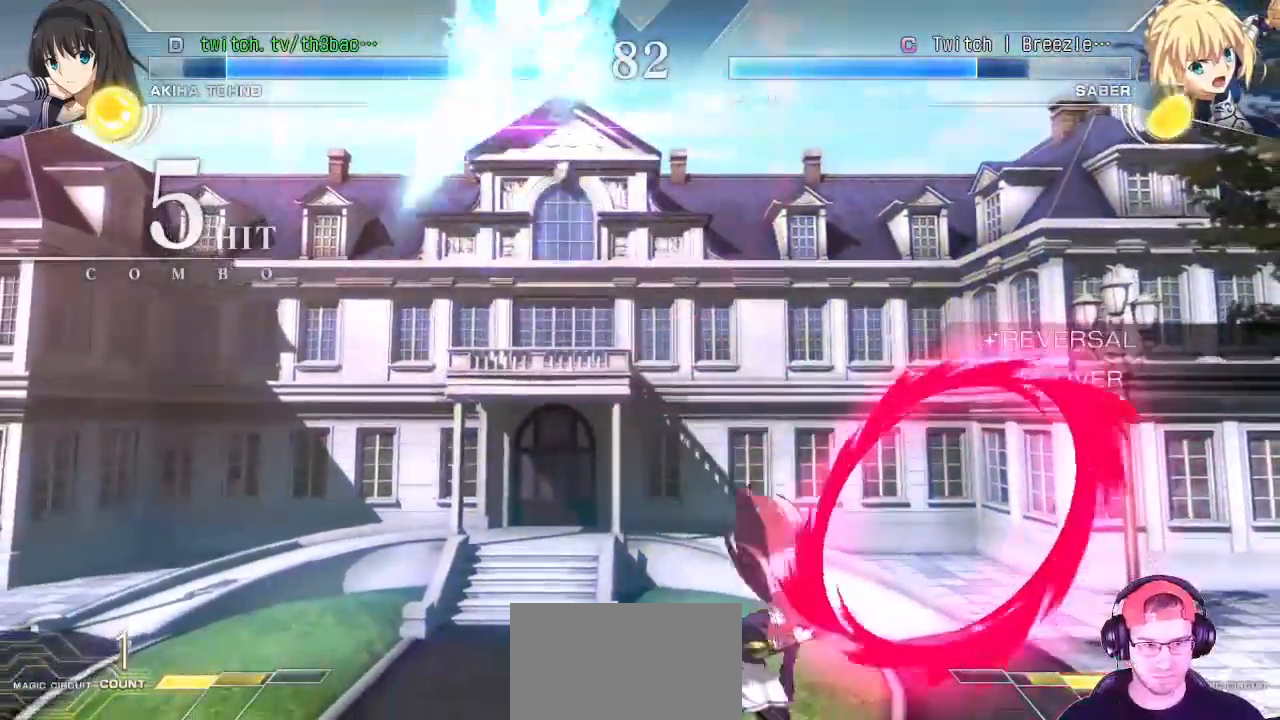
{"buttons": [], "left_stick": "center", "events": [[100, "left_stick", "up-left"], [417, "left_stick", "center"]]}
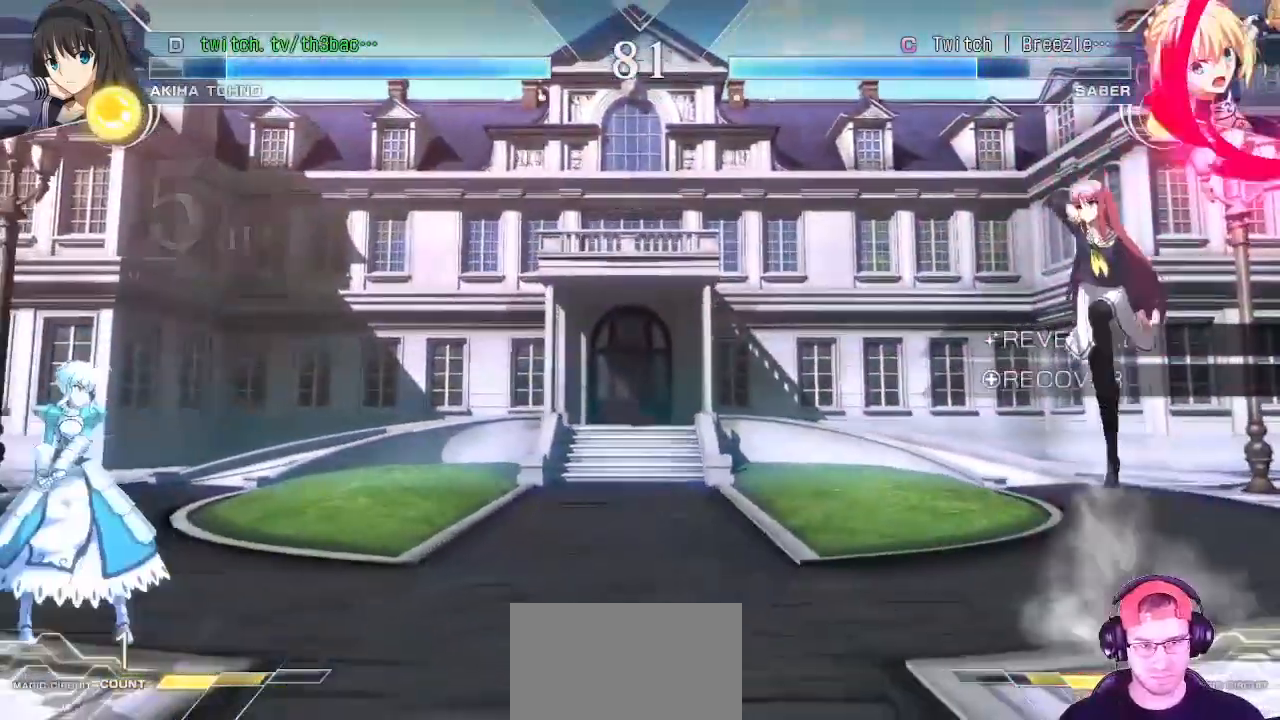
{"buttons": [], "left_stick": "right", "events": [[133, "left_stick", "right"], [217, "left_stick", "center"], [283, "left_stick", "right"]]}
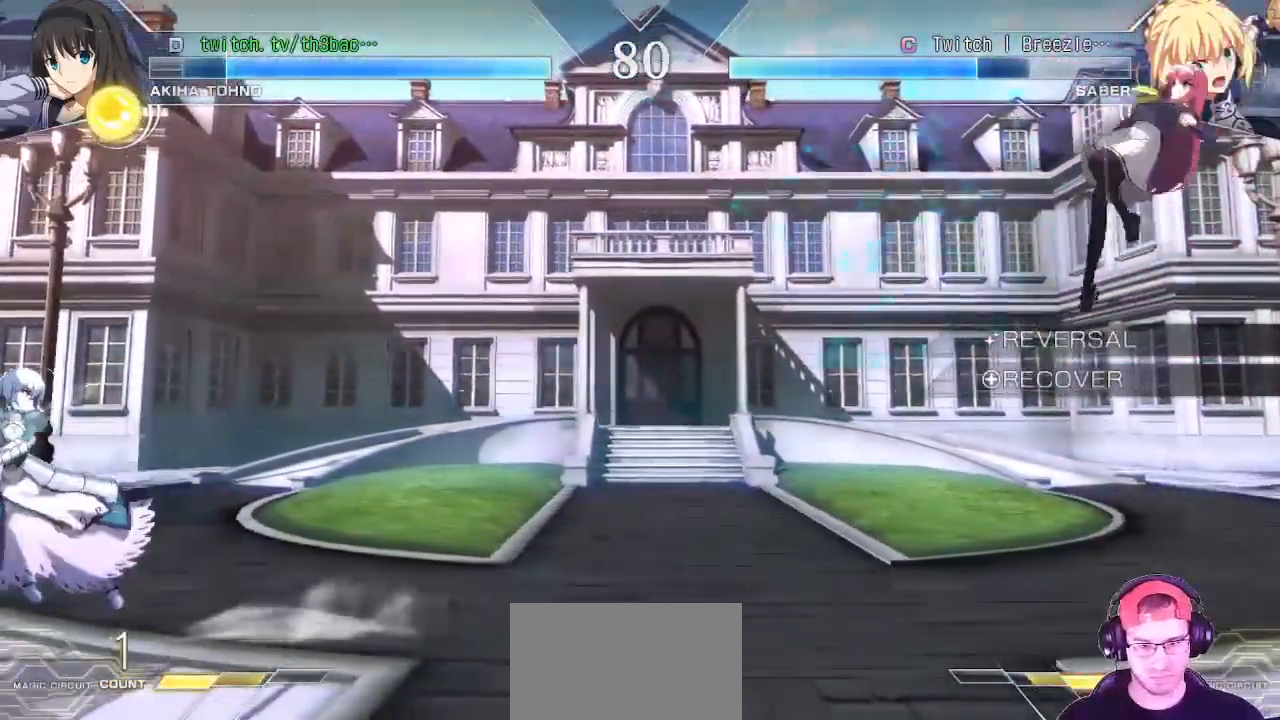
{"buttons": [], "left_stick": "up-right", "events": [[217, "left_stick", "center"], [300, "left_stick", "up"], [350, "left_stick", "up-right"]]}
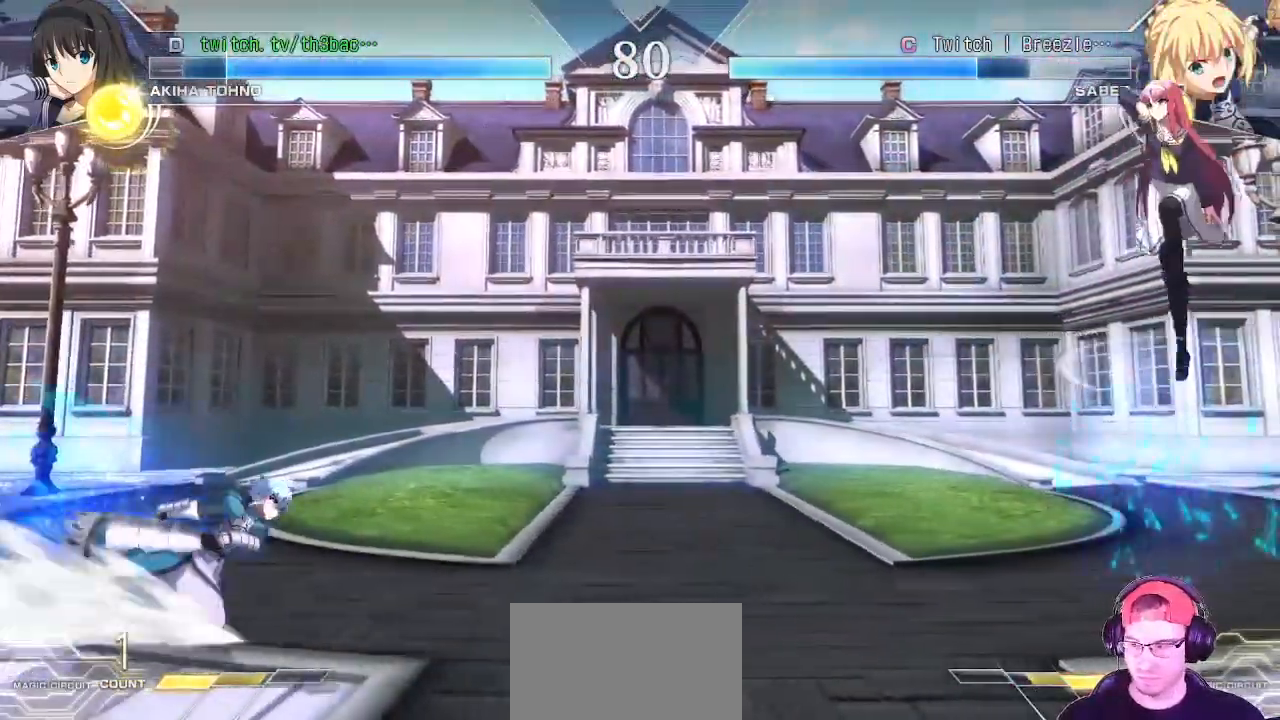
{"buttons": [], "left_stick": "right", "events": [[100, "left_stick", "down-right"], [167, "left_stick", "down-left"], [217, "left_stick", "left"], [267, "TRIANGLE", "down"], [317, "left_stick", "center"], [367, "TRIANGLE", "up"], [433, "left_stick", "right"]]}
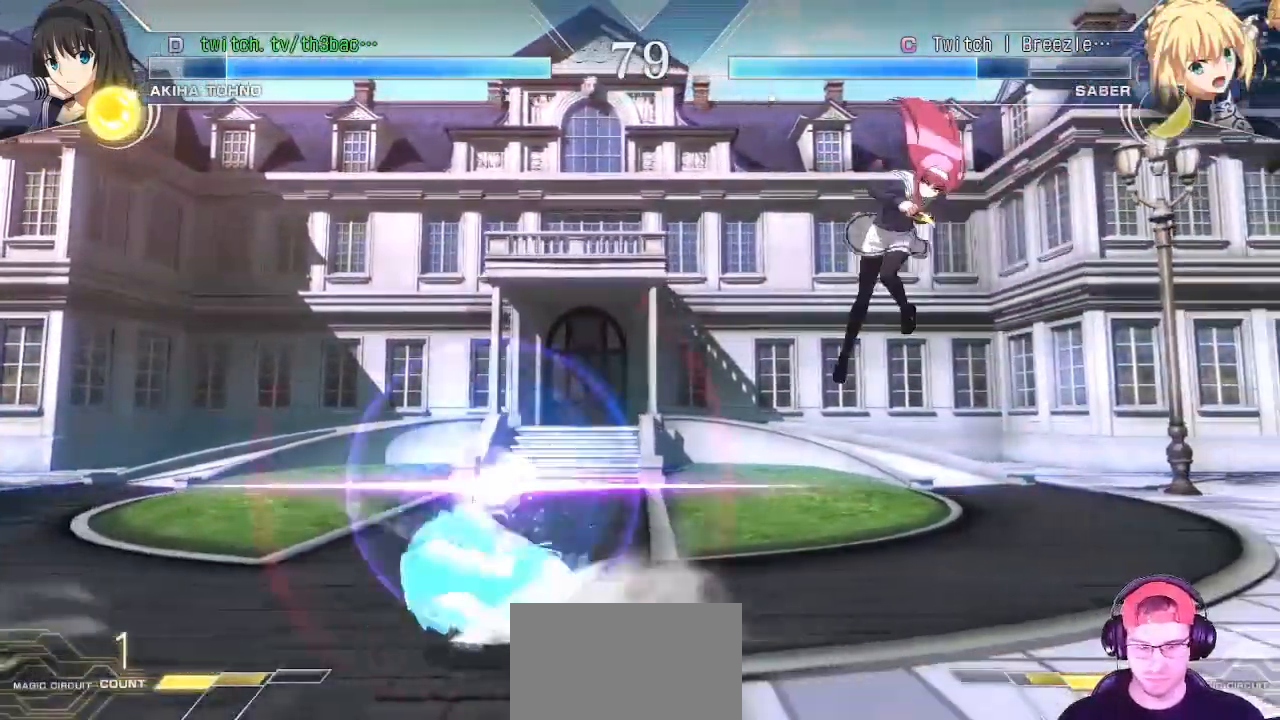
{"buttons": [], "left_stick": "center", "events": [[383, "left_stick", "center"]]}
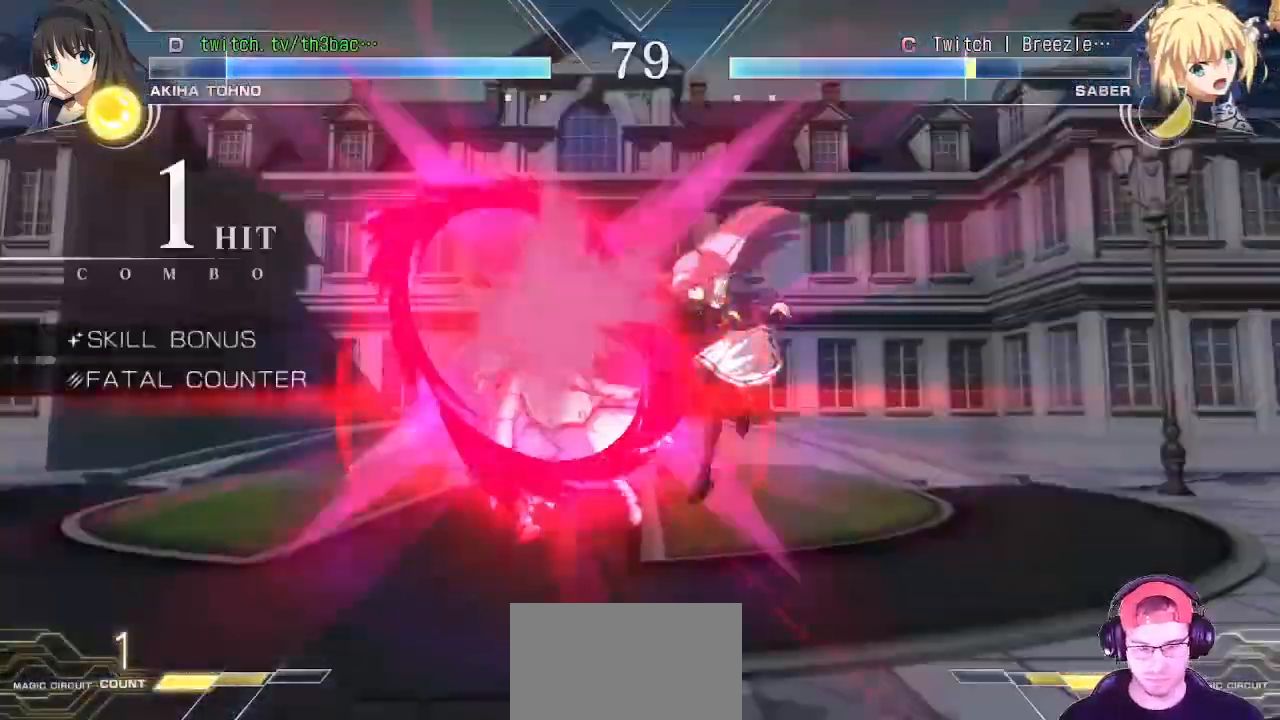
{"buttons": ["CIRCLE"], "left_stick": "left", "events": [[33, "left_stick", "left"], [117, "left_stick", "center"], [183, "left_stick", "left"], [300, "left_stick", "center"], [350, "left_stick", "left"], [500, "CIRCLE", "down"]]}
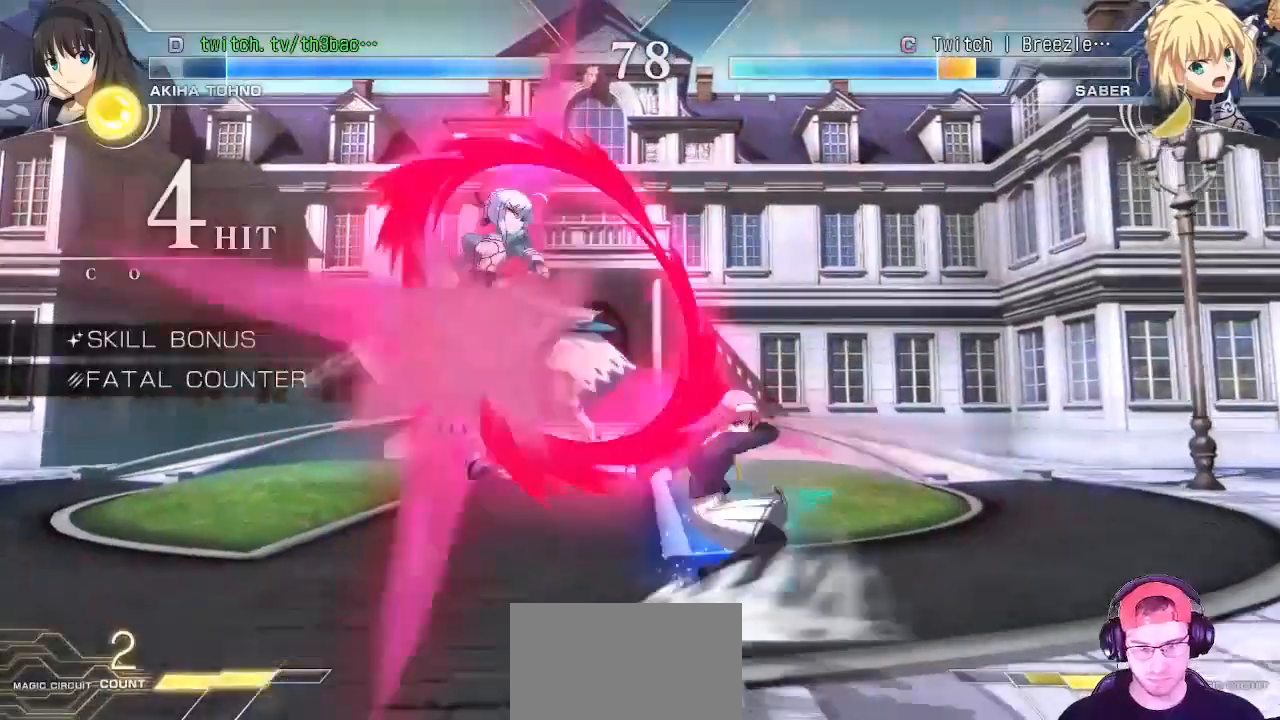
{"buttons": [], "left_stick": "center"}
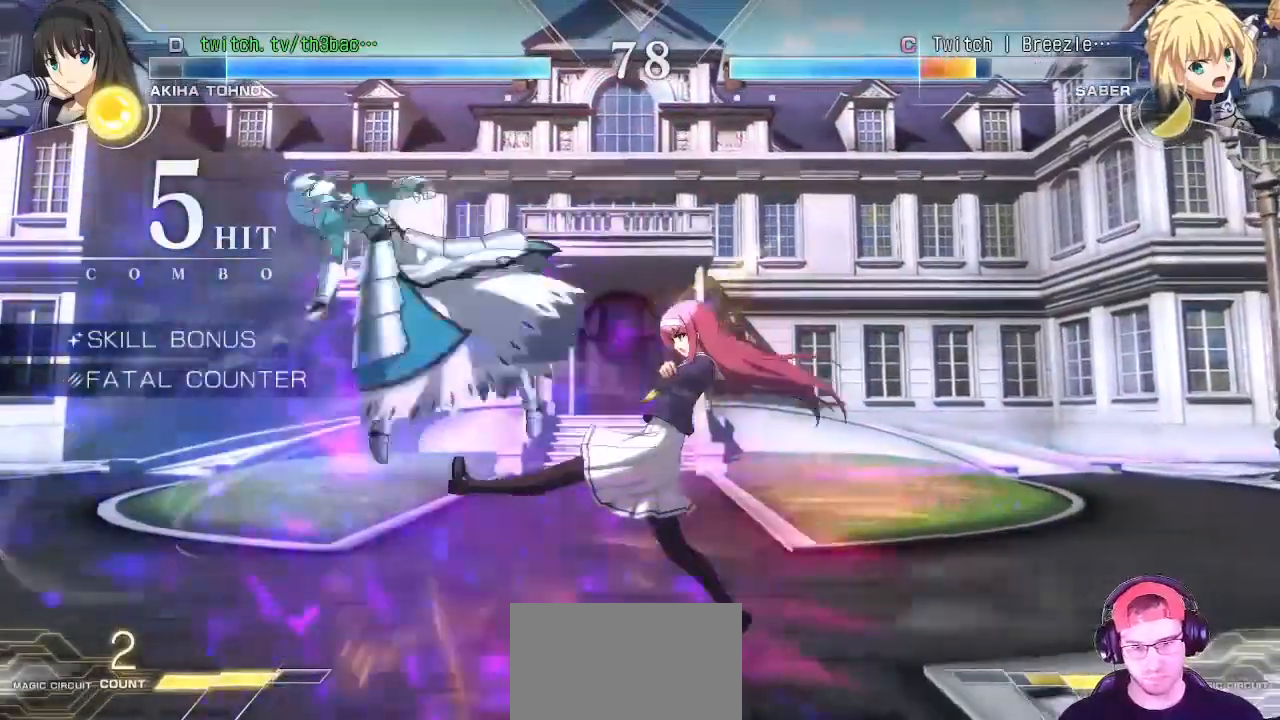
{"buttons": [], "left_stick": "left", "events": [[33, "CIRCLE", "down"], [67, "CIRCLE", "up"], [167, "CIRCLE", "down"], [217, "CIRCLE", "up"], [467, "left_stick", "left"]]}
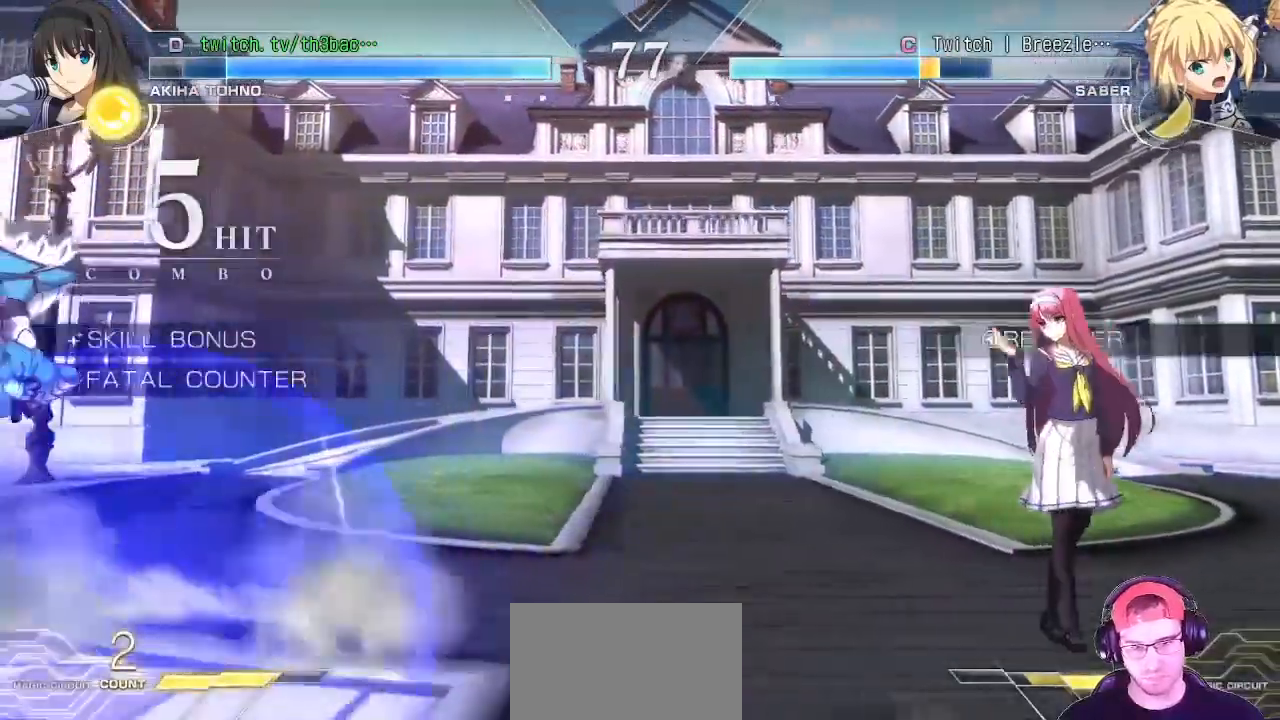
{"buttons": [], "left_stick": "left", "events": [[33, "left_stick", "center"], [117, "left_stick", "left"], [250, "left_stick", "center"], [300, "left_stick", "right"], [400, "left_stick", "down"], [500, "left_stick", "left"]]}
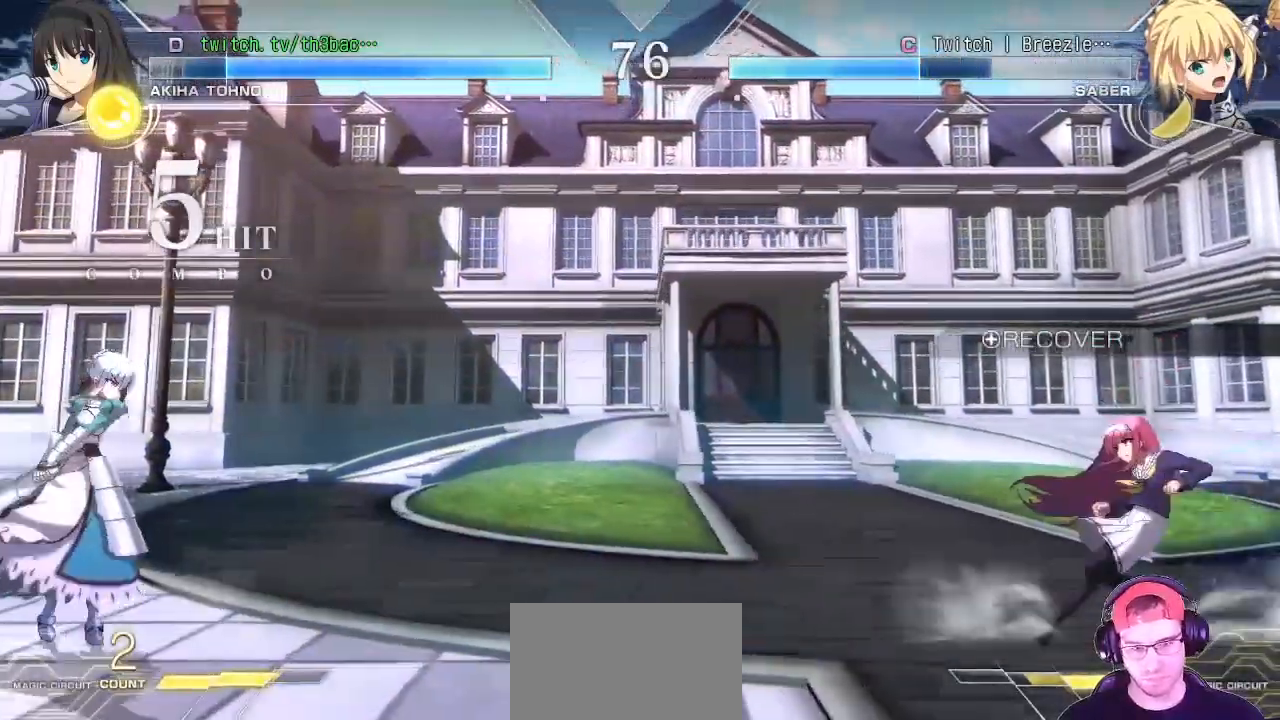
{"buttons": [], "left_stick": "right", "events": [[17, "SQUARE", "down"], [50, "left_stick", "center"], [200, "SQUARE", "up"], [500, "left_stick", "right"]]}
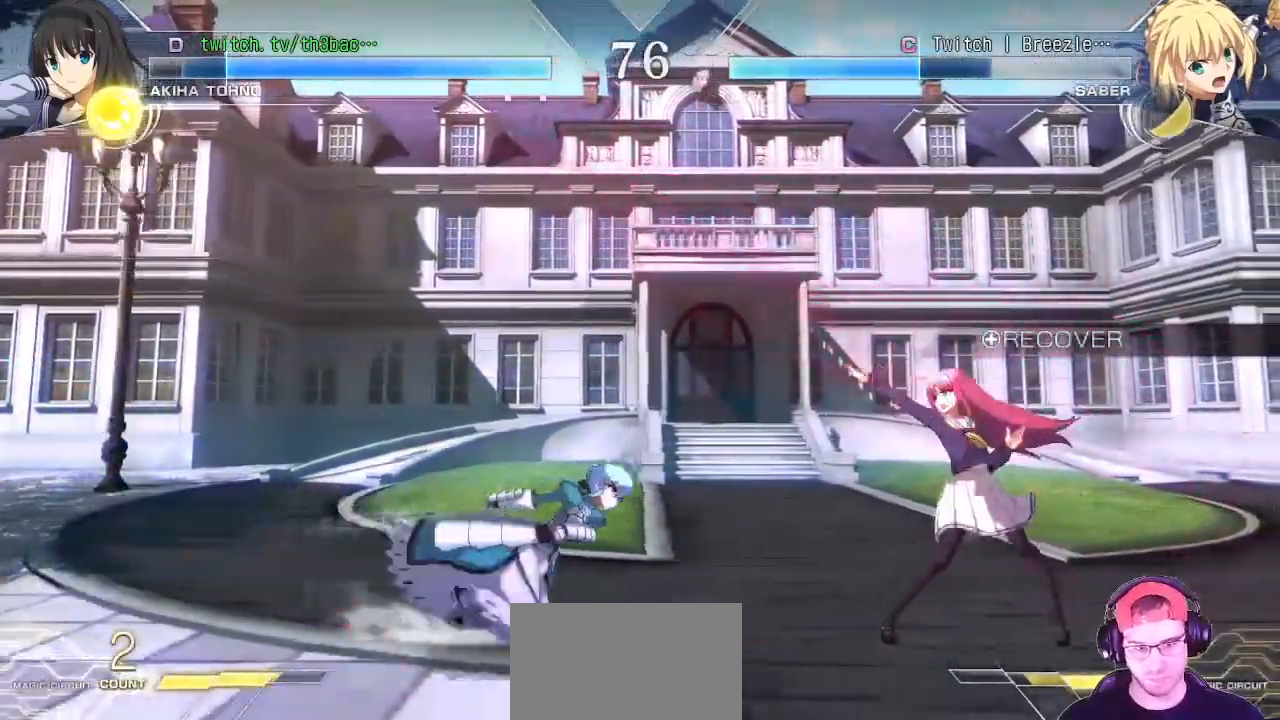
{"buttons": ["SQUARE"], "left_stick": "right", "events": [[333, "SQUARE", "down"], [367, "SQUARE", "up"], [467, "SQUARE", "down"]]}
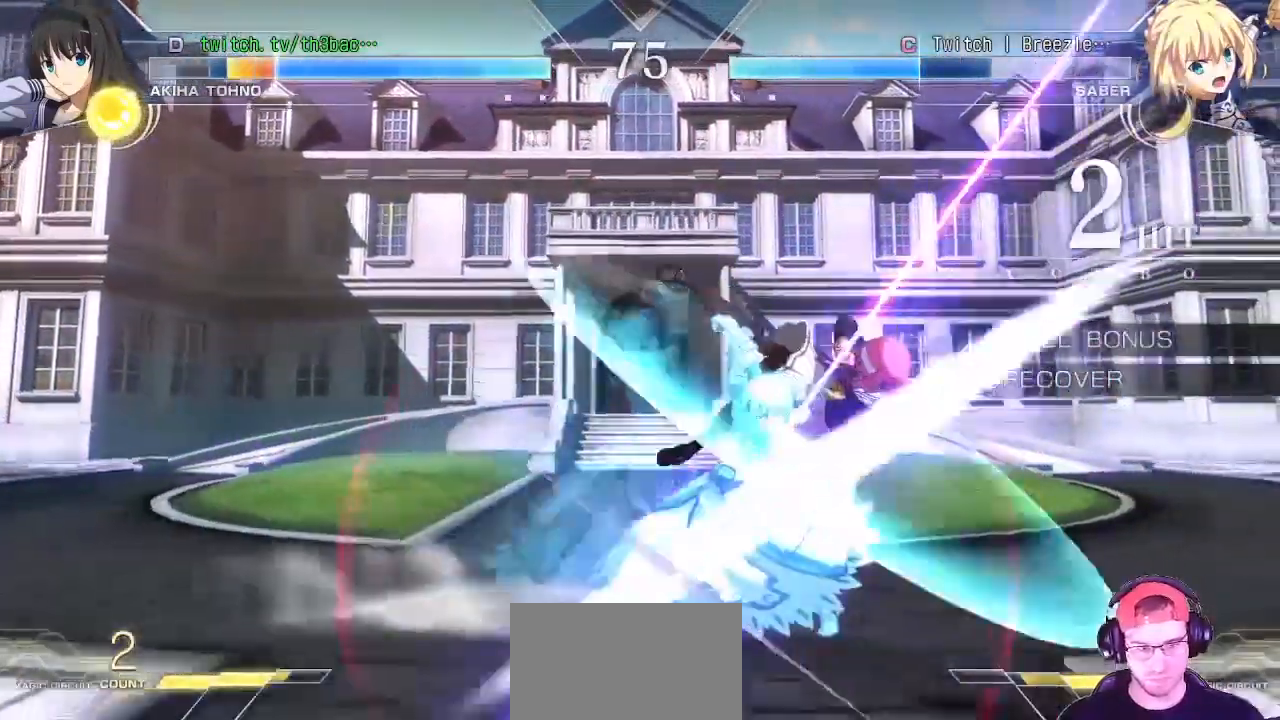
{"buttons": ["SQUARE"], "left_stick": "down-right", "events": [[33, "SQUARE", "up"], [117, "left_stick", "down-right"], [267, "SQUARE", "down"], [367, "SQUARE", "up"], [467, "SQUARE", "down"]]}
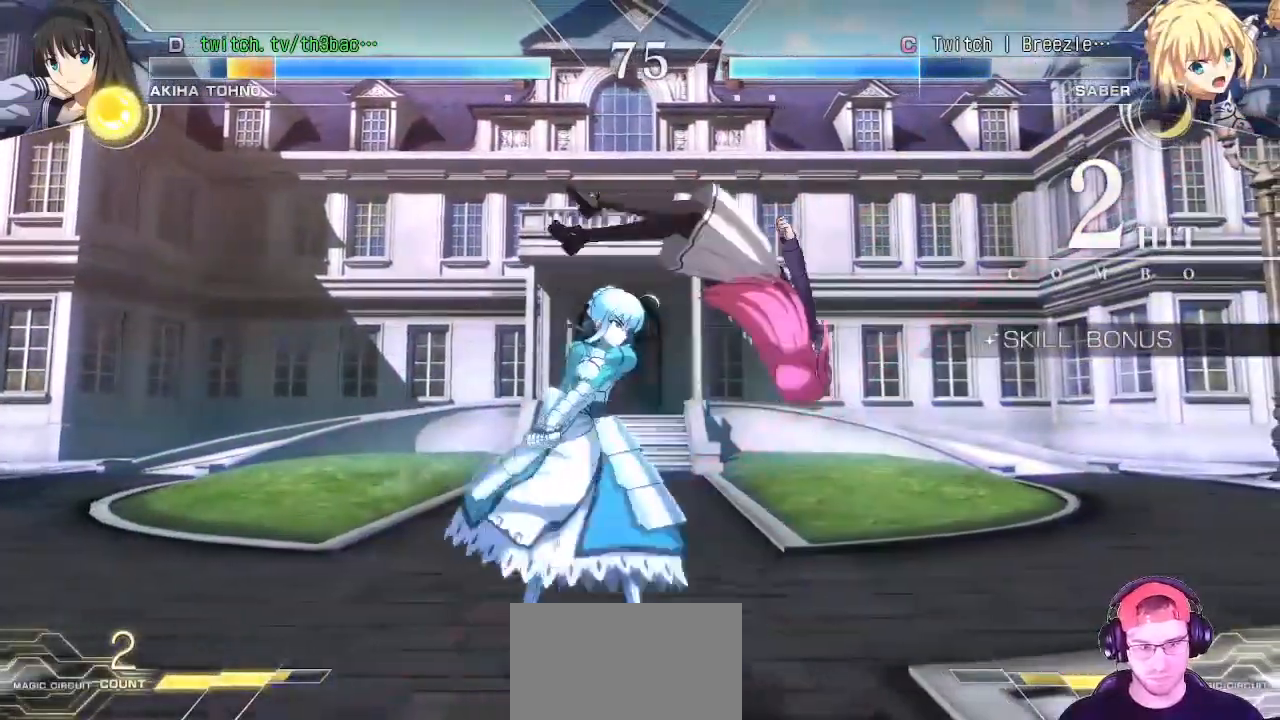
{"buttons": ["TRIANGLE"], "left_stick": "down-right", "events": [[50, "SQUARE", "up"], [133, "SQUARE", "down"], [233, "SQUARE", "up"], [483, "TRIANGLE", "down"]]}
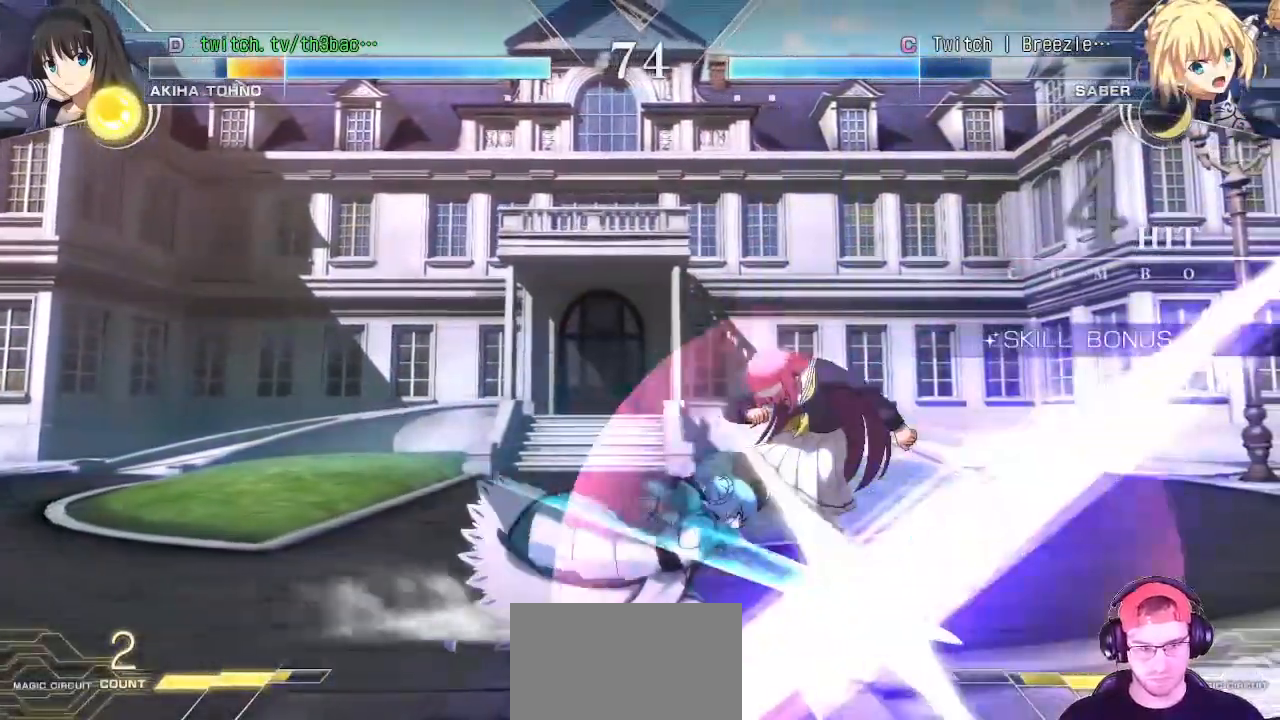
{"buttons": [], "left_stick": "down-right", "events": [[50, "TRIANGLE", "up"], [150, "TRIANGLE", "down"], [233, "TRIANGLE", "up"], [350, "TRIANGLE", "down"], [433, "TRIANGLE", "up"]]}
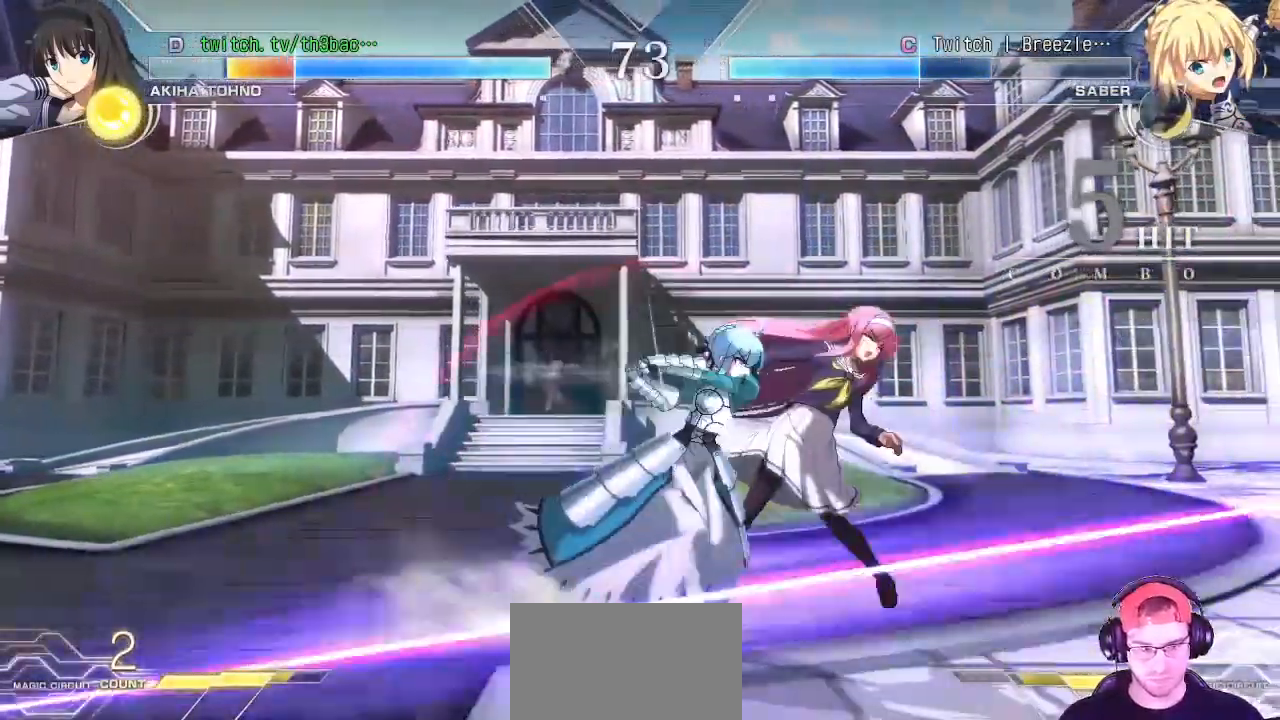
{"buttons": [], "left_stick": "down-right", "events": [[133, "CIRCLE", "down"], [200, "CIRCLE", "up"], [417, "TRIANGLE", "down"], [483, "TRIANGLE", "up"]]}
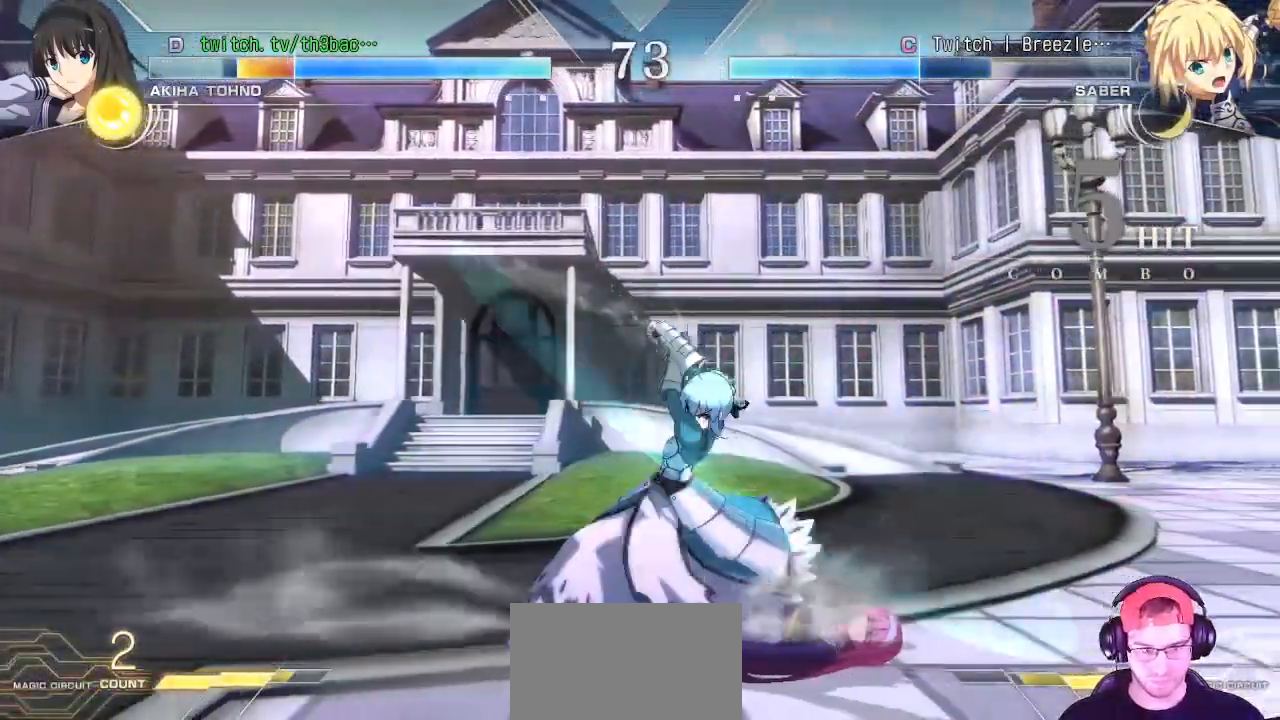
{"buttons": [], "left_stick": "down-right", "events": [[100, "TRIANGLE", "down"], [150, "TRIANGLE", "up"], [250, "left_stick", "center"], [267, "TRIANGLE", "down"], [317, "TRIANGLE", "up"], [400, "TRIANGLE", "down"], [417, "left_stick", "down-right"], [467, "TRIANGLE", "up"]]}
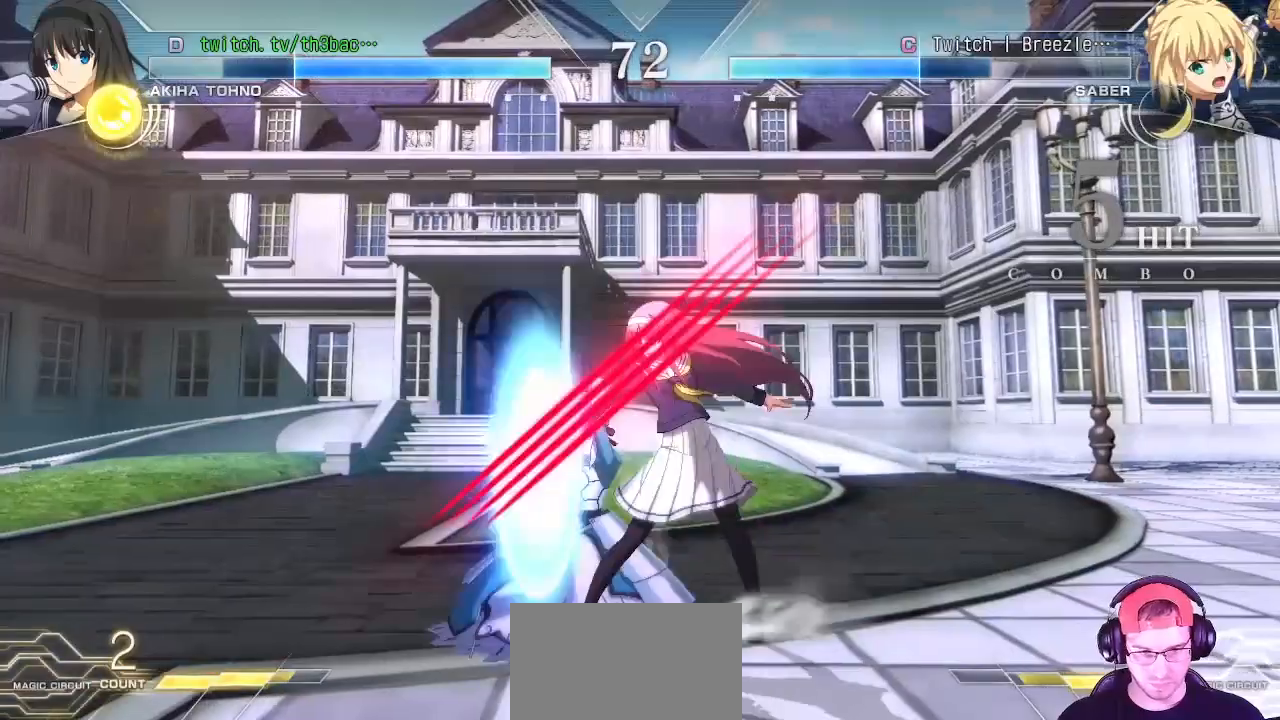
{"buttons": [], "left_stick": "down-right", "events": [[33, "TRIANGLE", "down"], [100, "TRIANGLE", "up"], [317, "CIRCLE", "down"], [367, "CIRCLE", "up"], [450, "CIRCLE", "down"], [483, "CIRCLE", "up"]]}
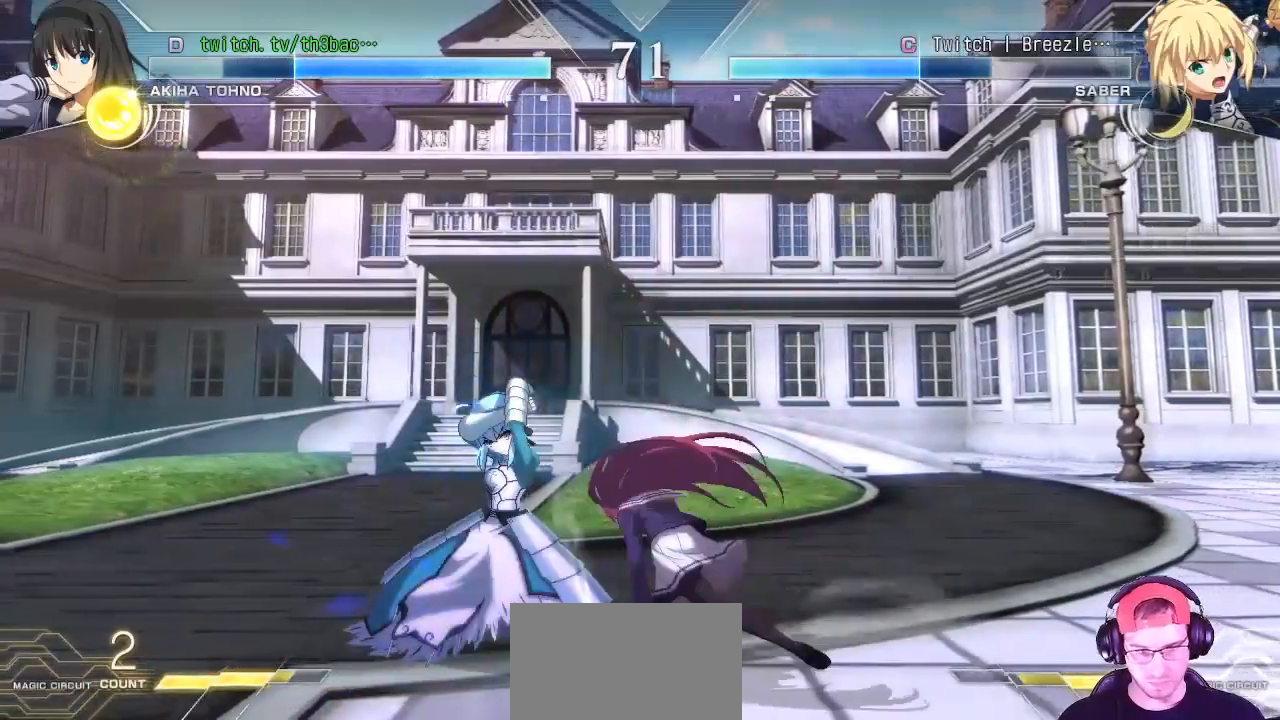
{"buttons": [], "left_stick": "right", "events": [[33, "left_stick", "center"], [133, "left_stick", "right"]]}
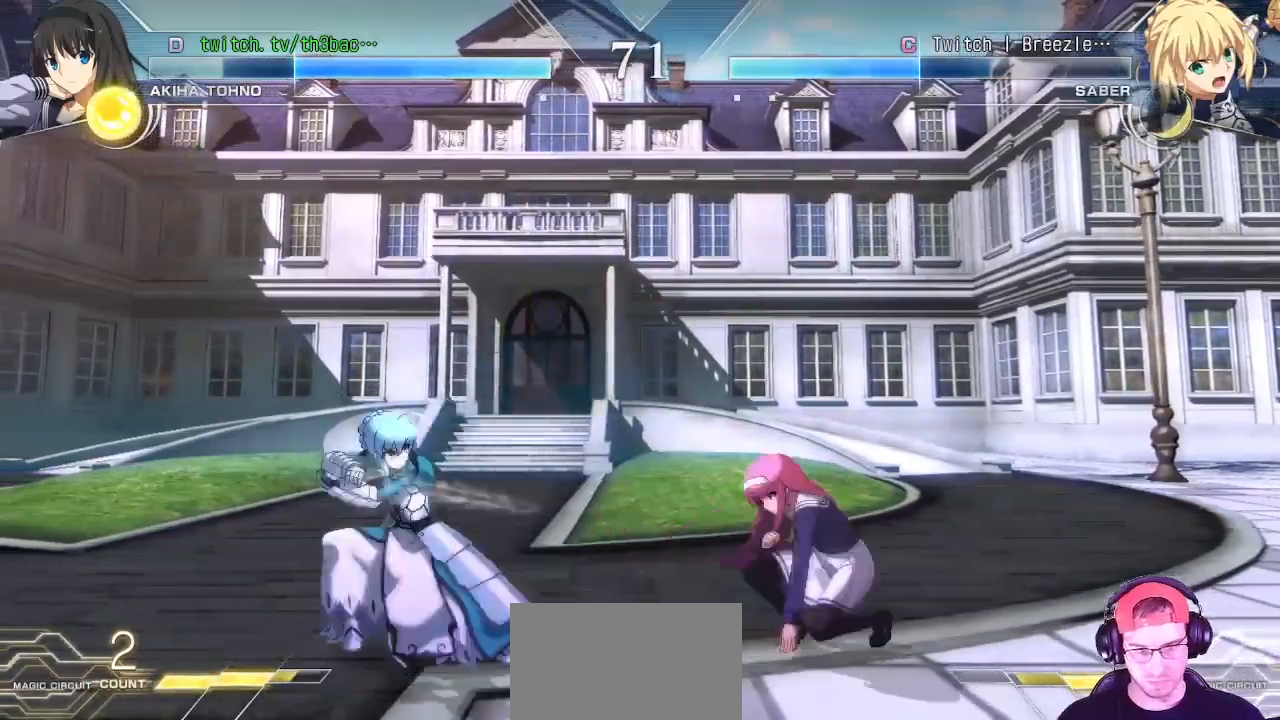
{"buttons": ["CROSS"], "left_stick": "right", "events": [[400, "CROSS", "down"]]}